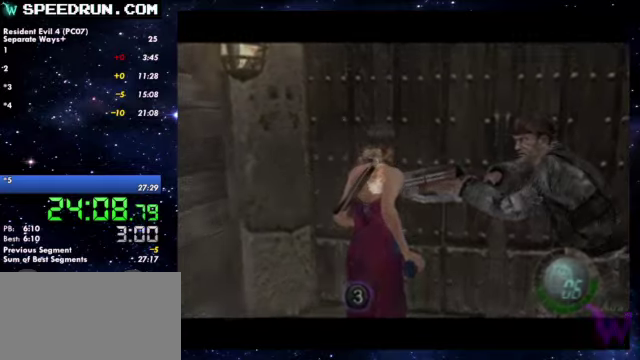
Gameplay with a controller (PlayStation layout); each line is a JSON object with the inputs held at the frame after it. Not read: R1.
{"buttons": [], "left_stick": "center", "right_stick": "center"}
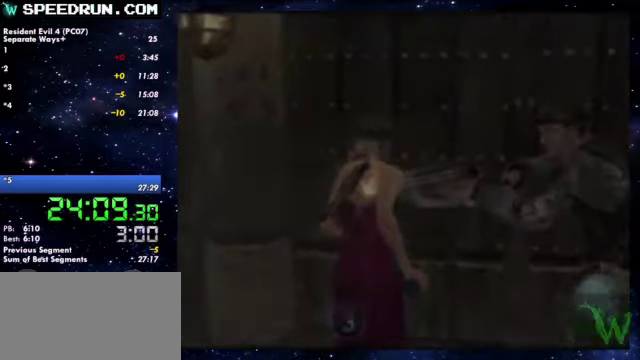
{"buttons": [], "left_stick": "center", "right_stick": "center"}
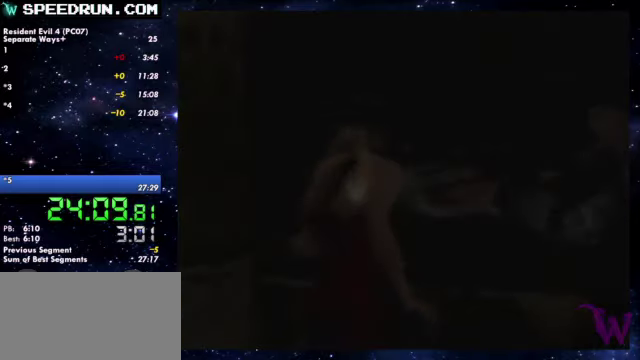
{"buttons": [], "left_stick": "center", "right_stick": "center"}
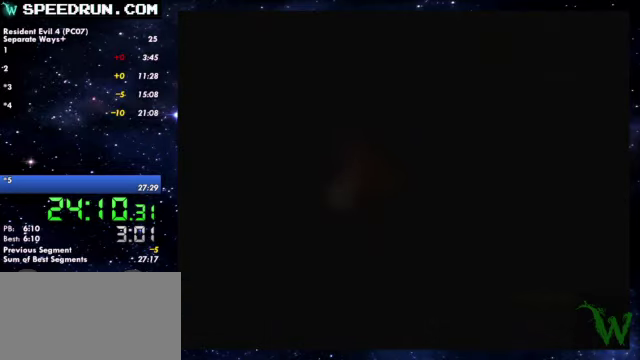
{"buttons": [], "left_stick": "center", "right_stick": "center"}
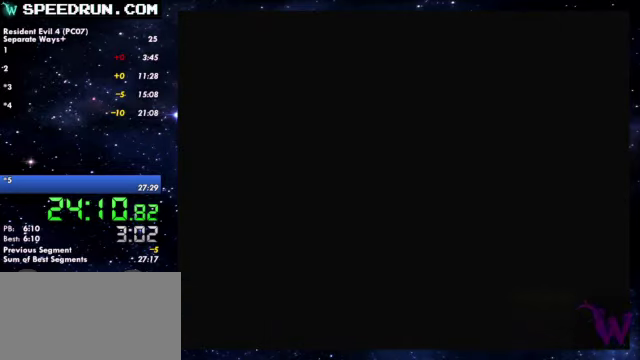
{"buttons": ["SQUARE"], "left_stick": "up", "right_stick": "center"}
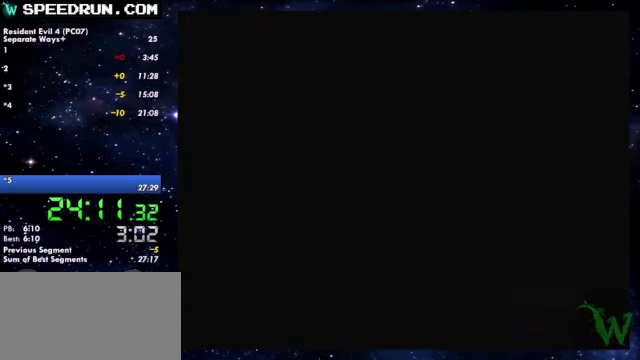
{"buttons": ["SQUARE"], "left_stick": "up", "right_stick": "center"}
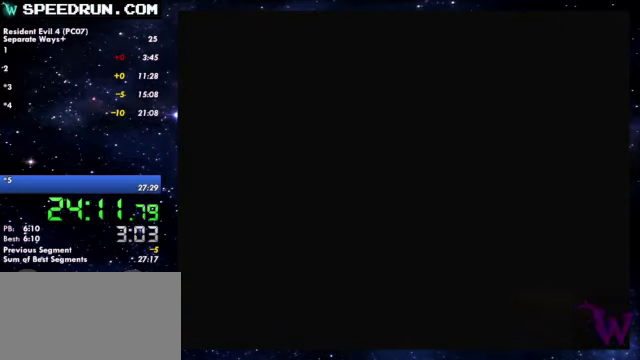
{"buttons": ["SQUARE"], "left_stick": "up", "right_stick": "center"}
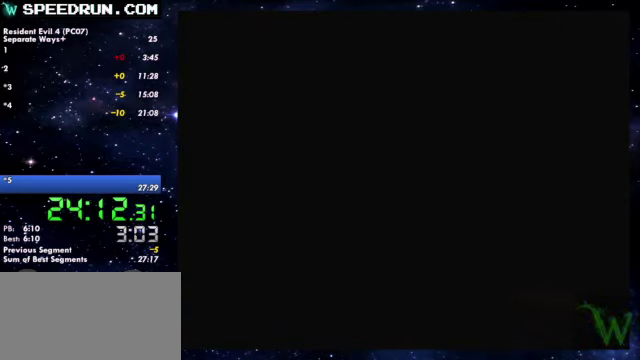
{"buttons": ["SQUARE"], "left_stick": "up", "right_stick": "center"}
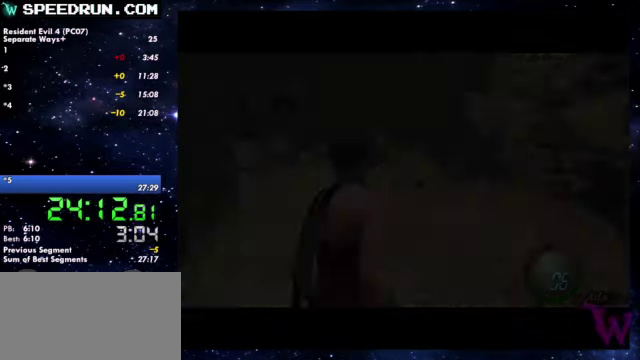
{"buttons": ["SQUARE"], "left_stick": "up", "right_stick": "center"}
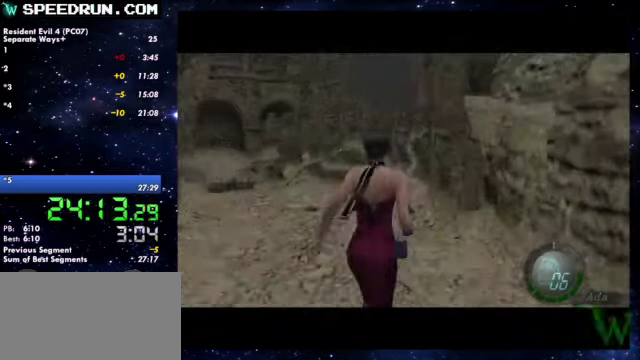
{"buttons": ["SQUARE"], "left_stick": "up-left", "right_stick": "center"}
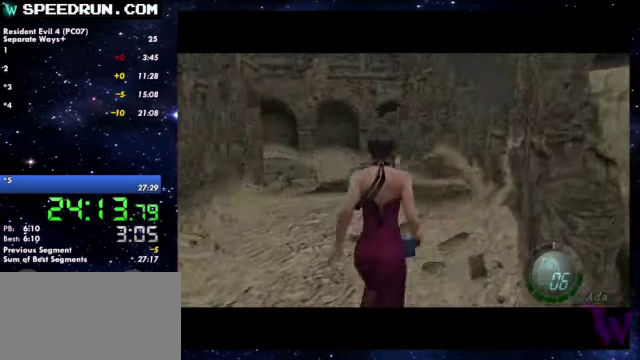
{"buttons": ["SQUARE"], "left_stick": "up", "right_stick": "center"}
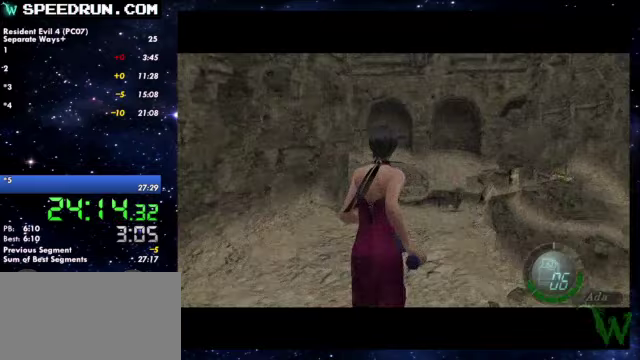
{"buttons": ["SQUARE"], "left_stick": "up", "right_stick": "center"}
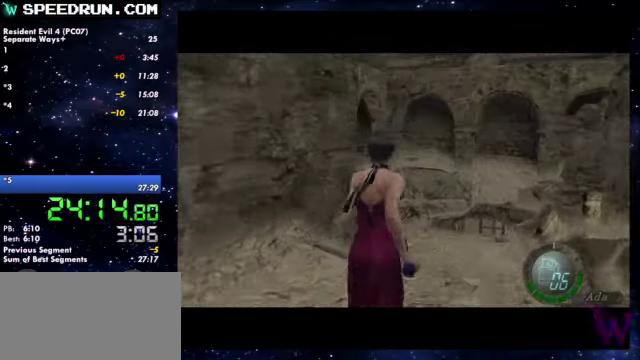
{"buttons": ["SQUARE"], "left_stick": "up", "right_stick": "center"}
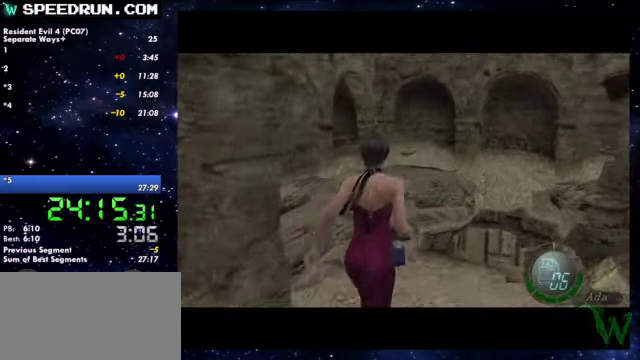
{"buttons": ["SQUARE"], "left_stick": "up", "right_stick": "center"}